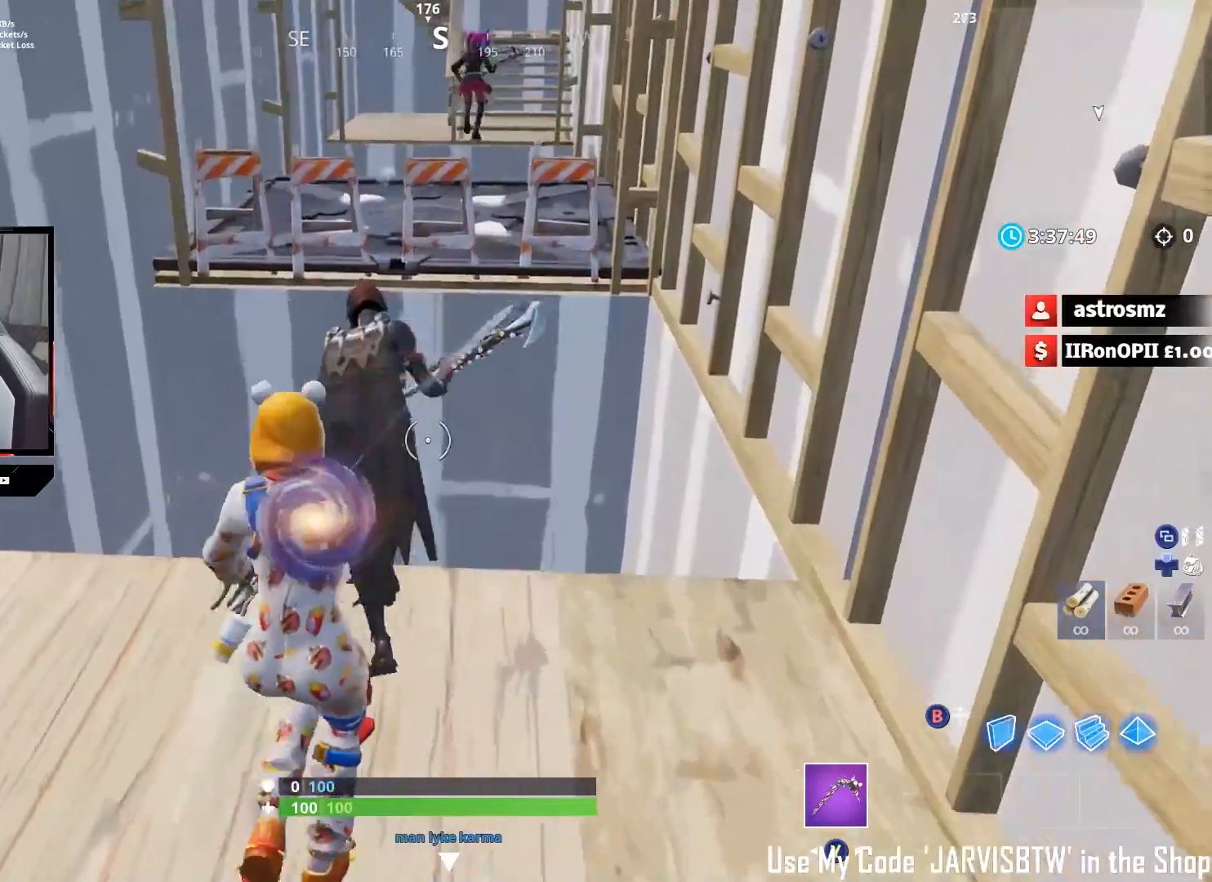
Gameplay with a controller (Xbox layout); each line is a JSON object with the inputs held at the frame after it. "events" lists button and stick changes between this image and that frame as [ms after this image, input, new state], when the widget could be followed in between.
{"buttons": [], "left_stick": "down-left", "right_stick": "up", "events": [[67, "left_stick", "down-right"], [67, "right_stick", "down-left"], [233, "left_stick", "down-left"], [333, "right_stick", "up-left"], [400, "right_stick", "up"]]}
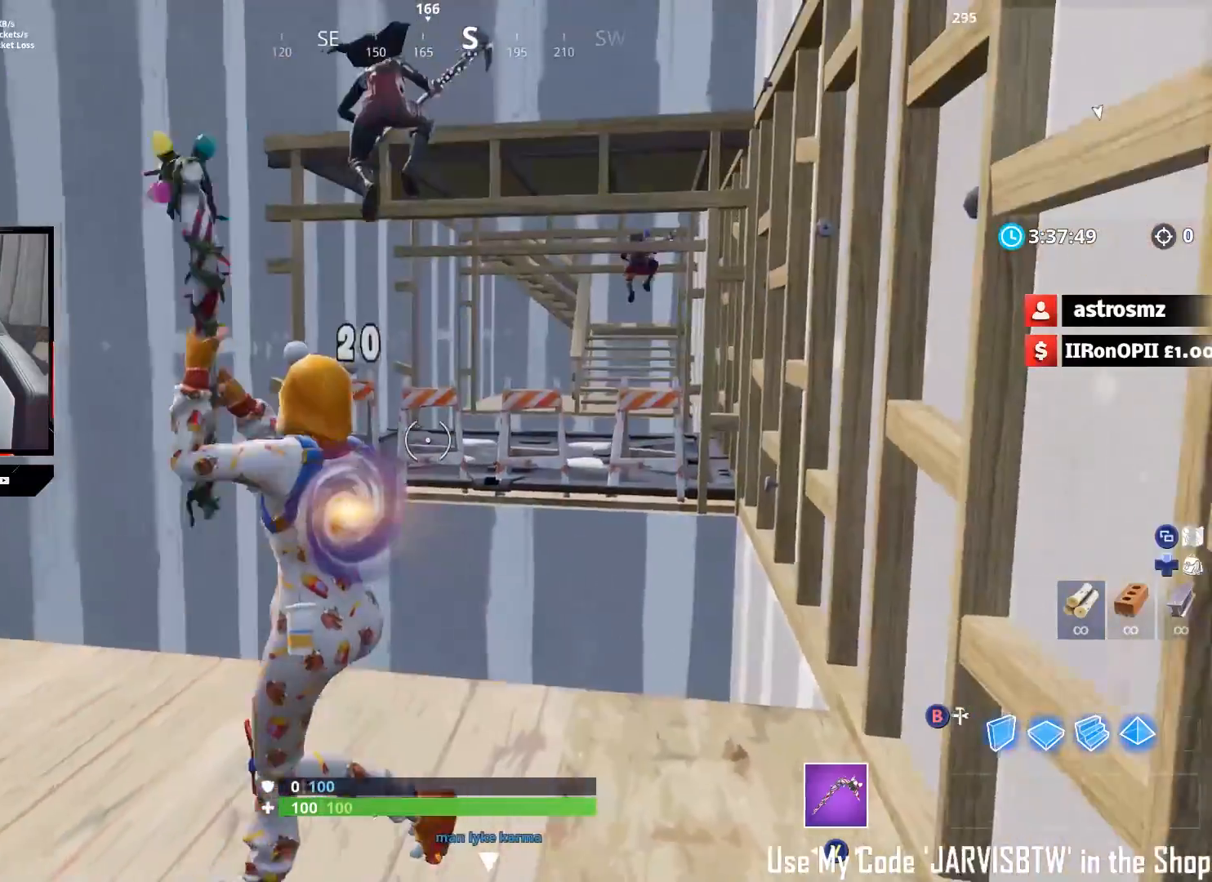
{"buttons": [], "left_stick": "up-right", "right_stick": "down", "events": [[17, "right_stick", "center"], [117, "left_stick", "up-left"], [117, "right_stick", "down-left"], [167, "right_stick", "down"], [217, "left_stick", "up"], [350, "left_stick", "up-right"]]}
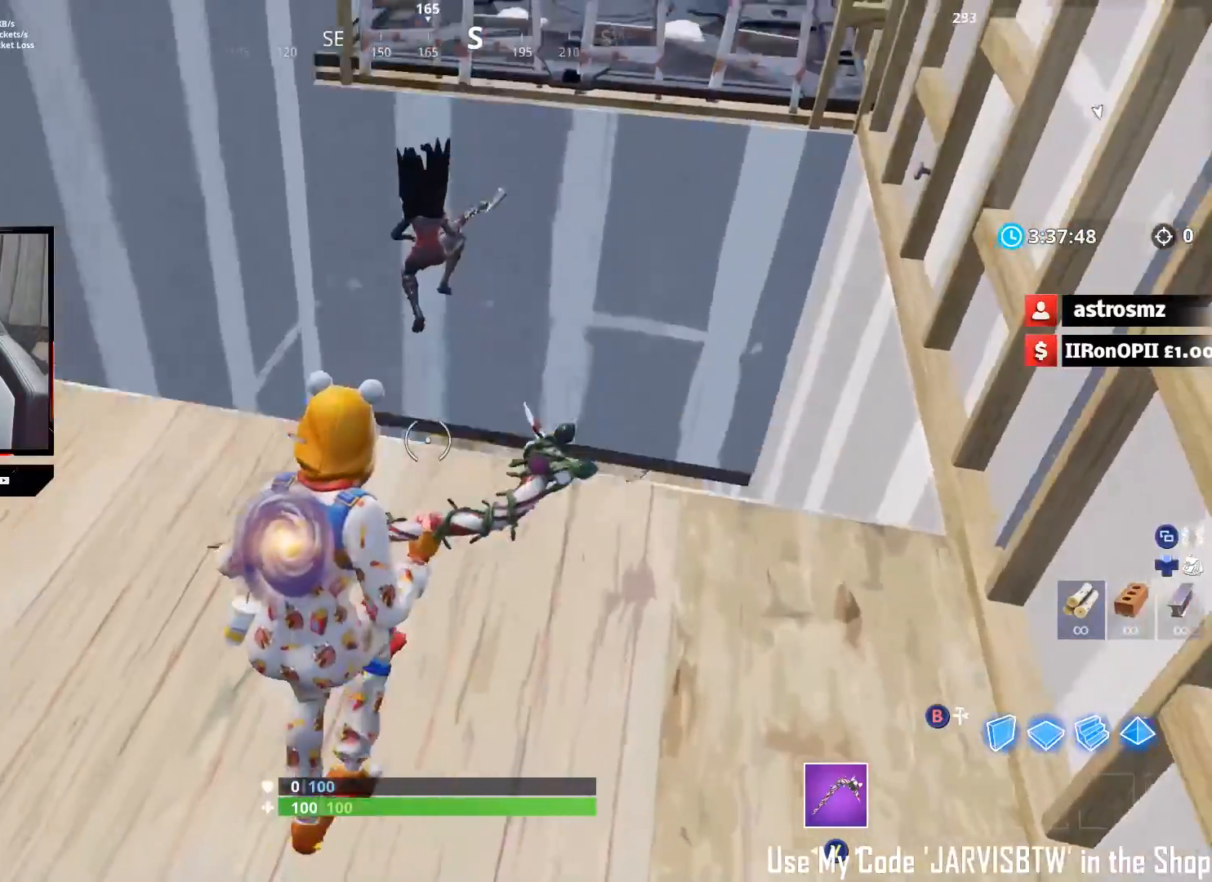
{"buttons": [], "left_stick": "down", "right_stick": "center", "events": [[67, "left_stick", "down-right"], [133, "left_stick", "down"], [433, "right_stick", "center"]]}
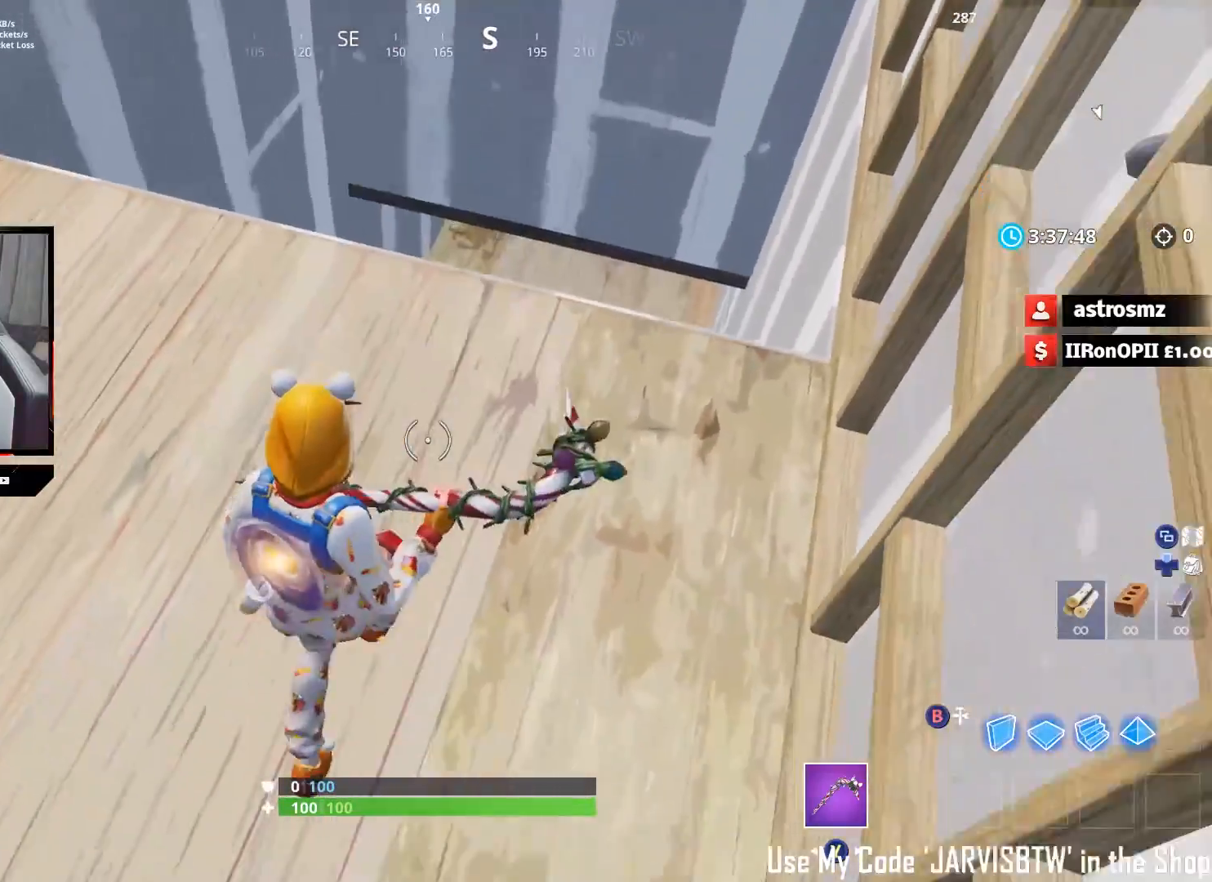
{"buttons": [], "left_stick": "up-left", "right_stick": "up-right", "events": [[33, "left_stick", "down-left"], [217, "right_stick", "up-right"], [233, "left_stick", "left"], [350, "left_stick", "up-left"]]}
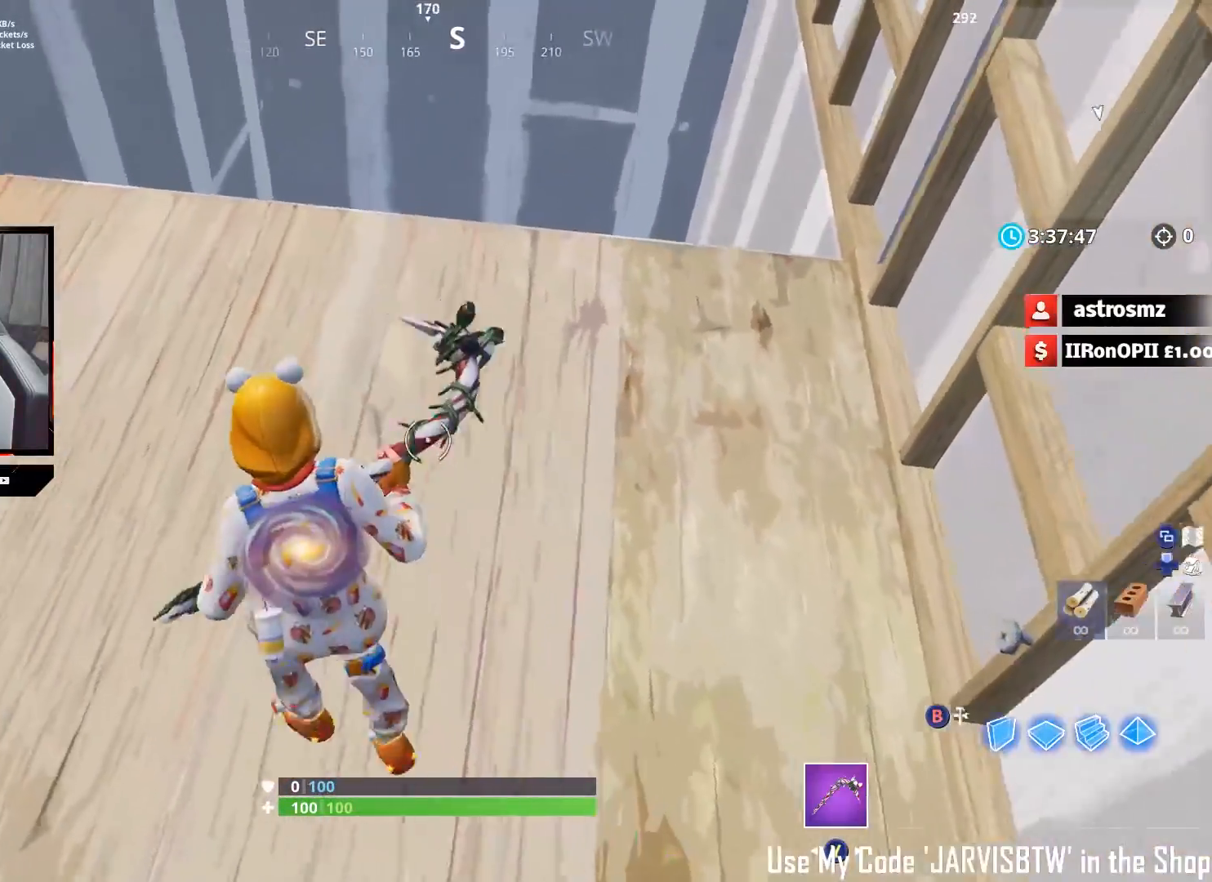
{"buttons": [], "left_stick": "center", "right_stick": "center", "events": [[33, "left_stick", "up"], [167, "right_stick", "up"], [333, "right_stick", "center"], [467, "left_stick", "center"]]}
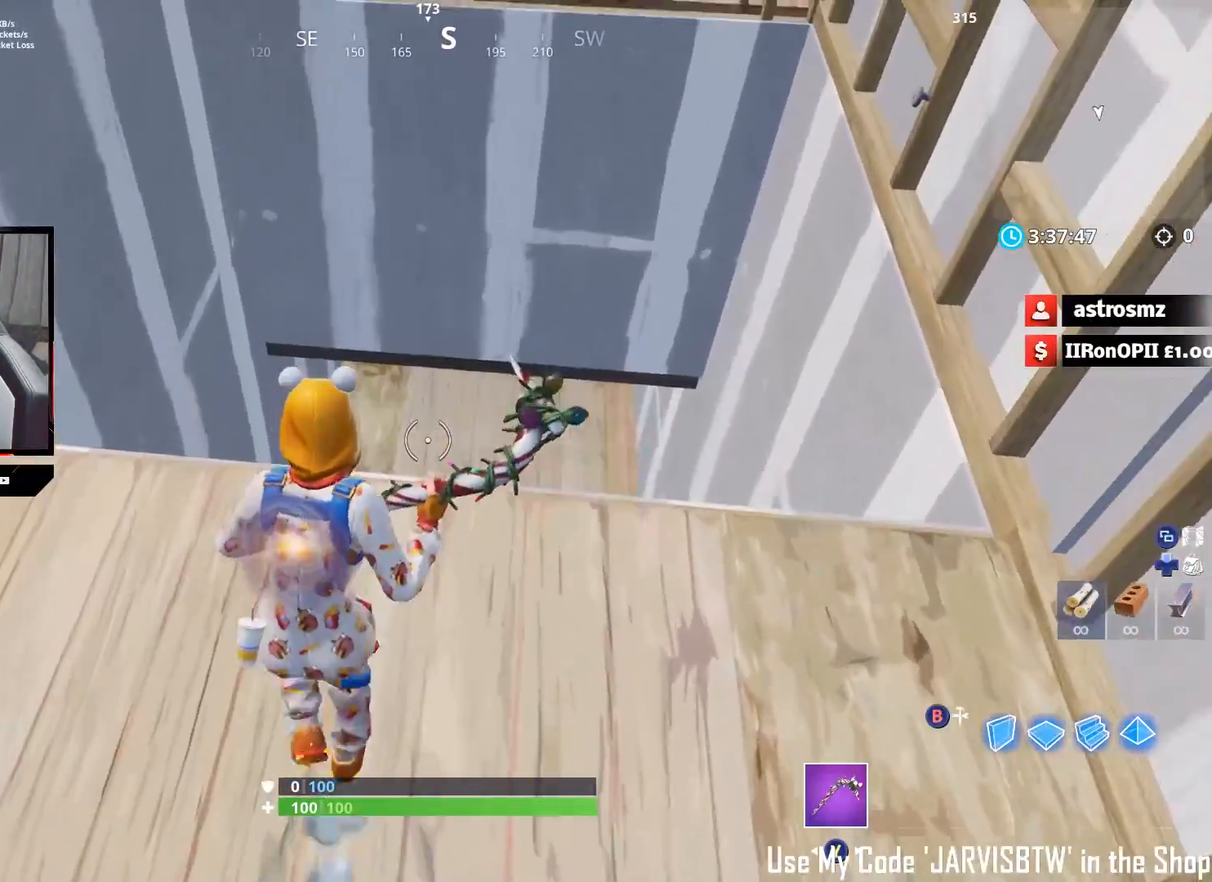
{"buttons": [], "left_stick": "up", "right_stick": "center", "events": [[100, "left_stick", "up"]]}
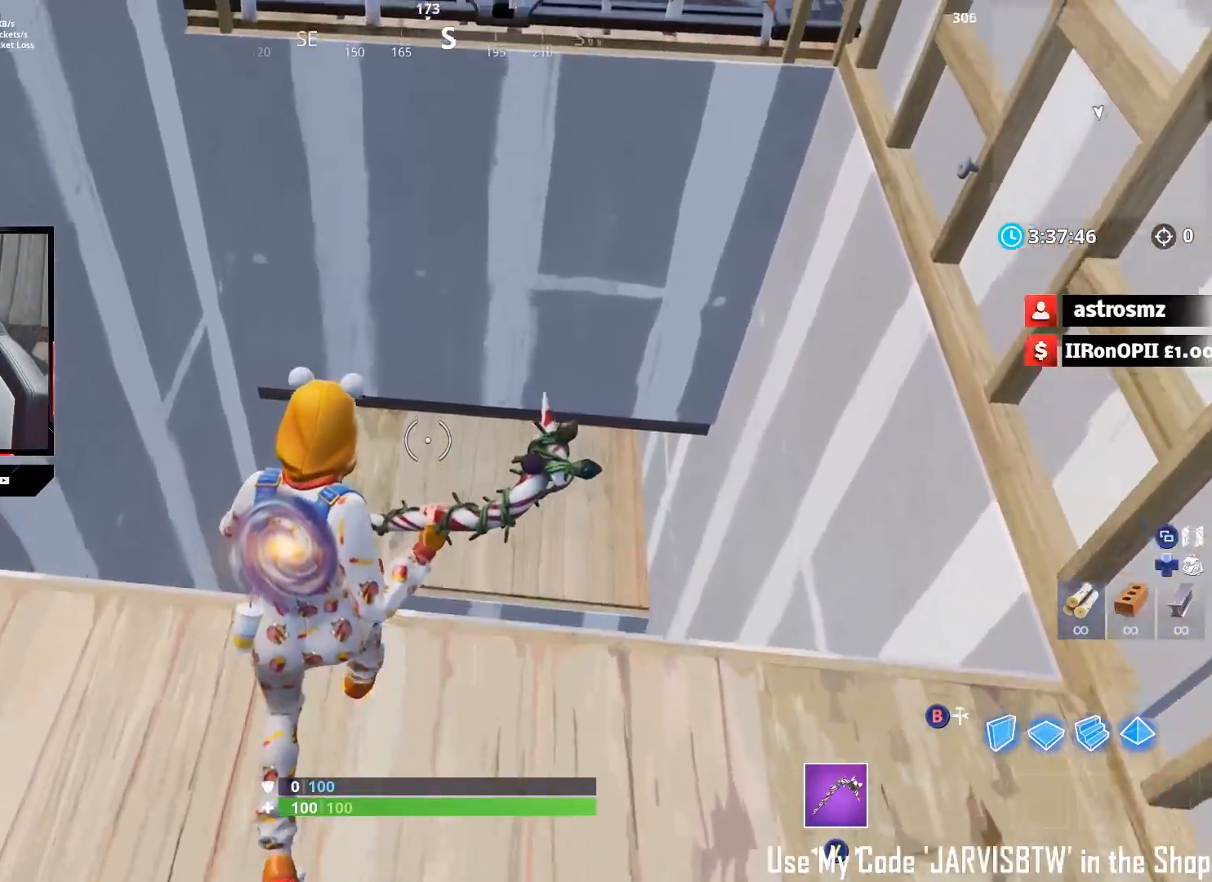
{"buttons": [], "left_stick": "center", "right_stick": "center", "events": [[50, "A", "down"], [100, "right_stick", "down"], [167, "A", "up"], [233, "left_stick", "left"], [400, "left_stick", "up"], [467, "right_stick", "center"], [500, "left_stick", "center"]]}
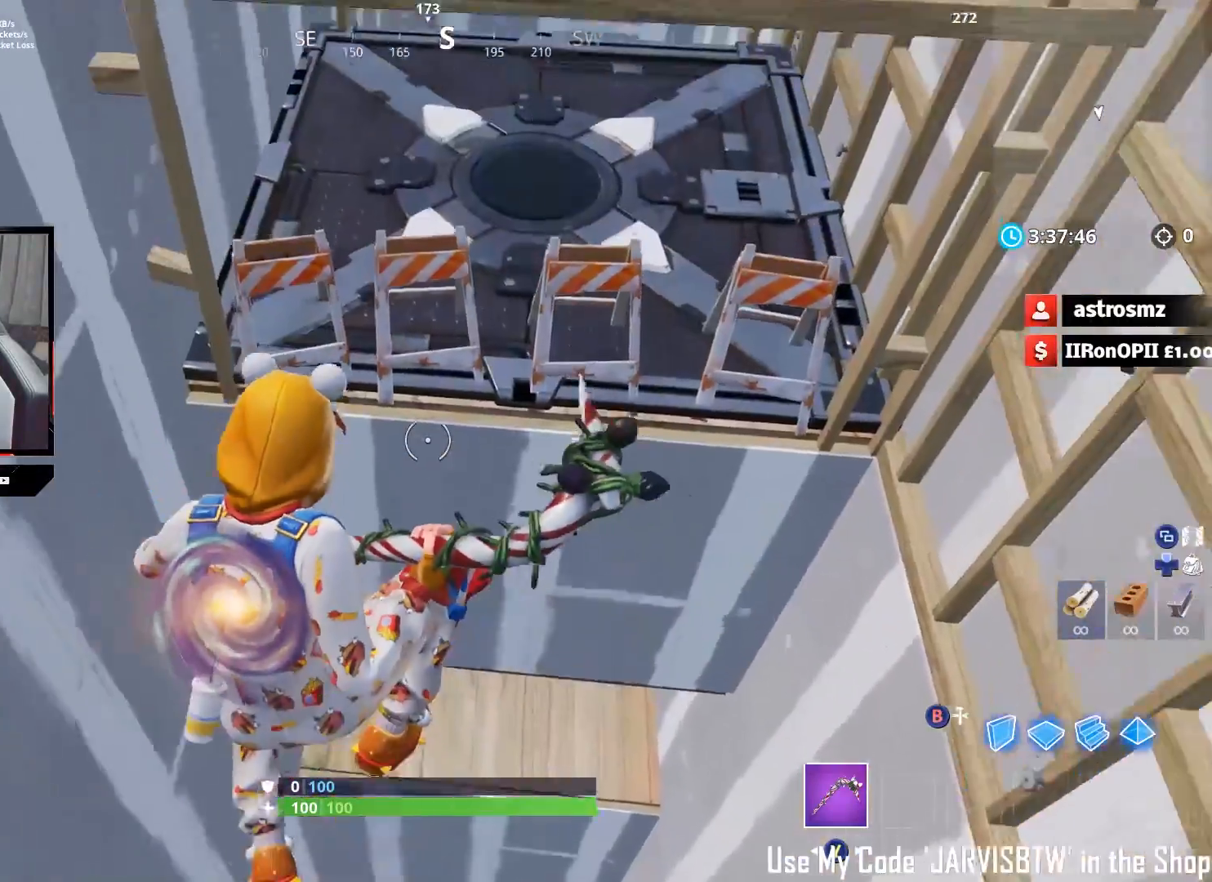
{"buttons": [], "left_stick": "center", "right_stick": "center", "events": [[33, "left_stick", "down"], [133, "left_stick", "up"], [233, "left_stick", "center"]]}
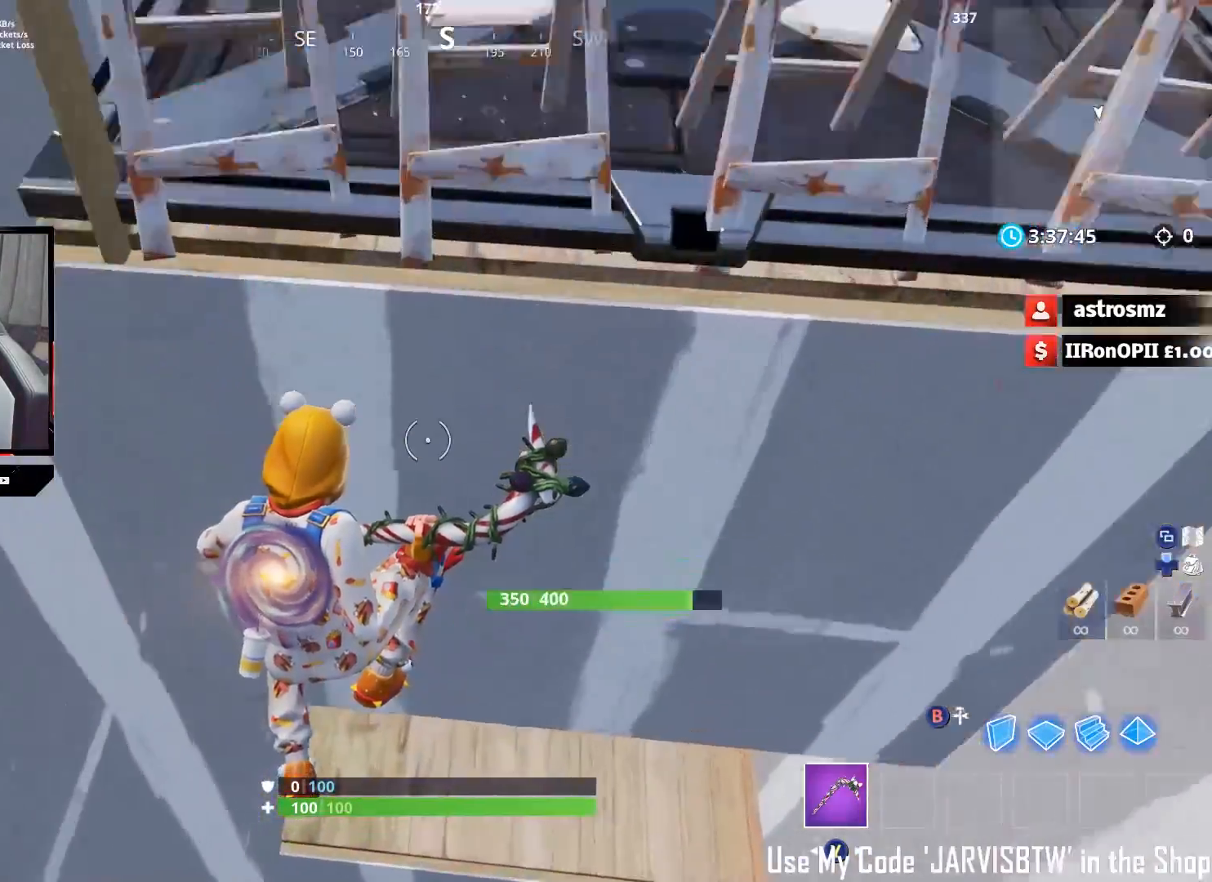
{"buttons": ["R3"], "left_stick": "up", "right_stick": "center", "events": [[50, "left_stick", "up"], [450, "R3", "down"]]}
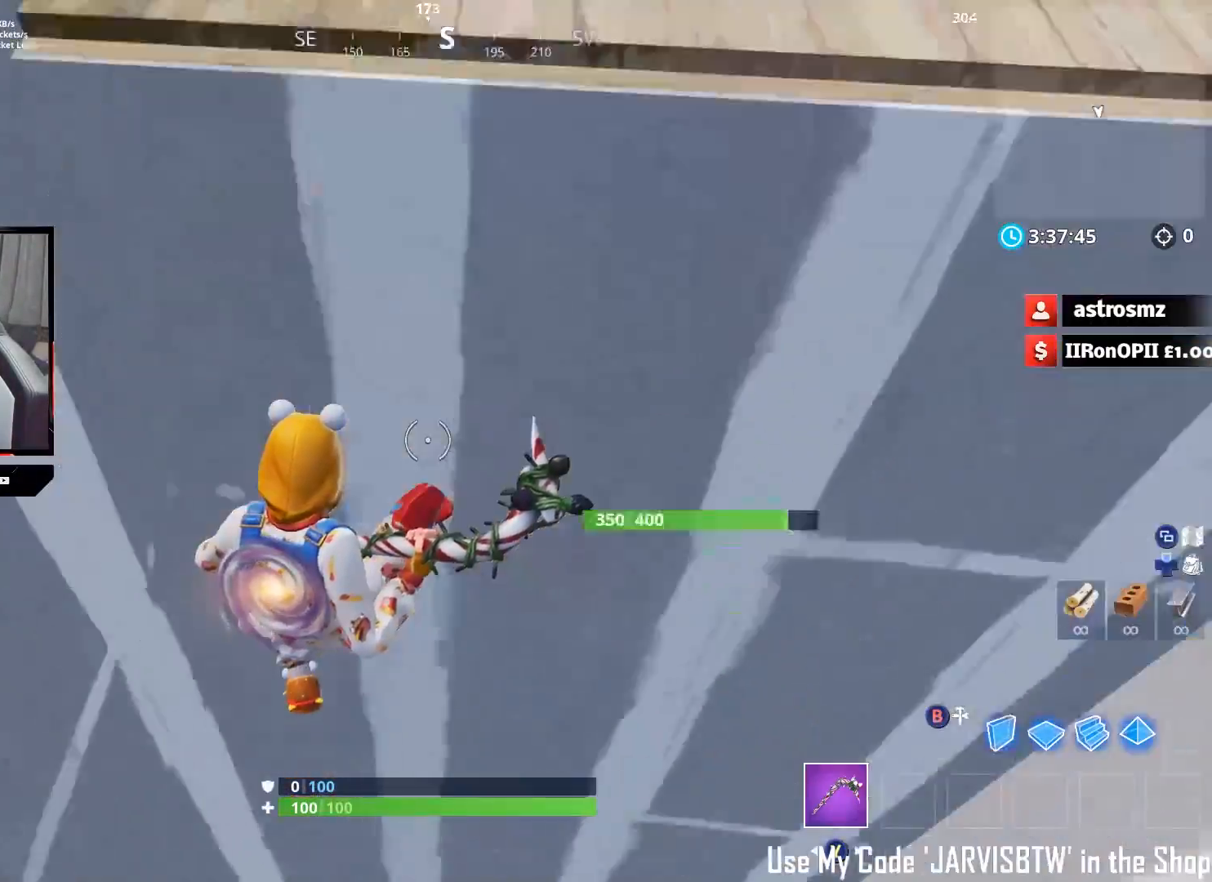
{"buttons": [], "left_stick": "up", "right_stick": "up-left", "events": [[50, "R3", "up"], [50, "right_stick", "up-right"], [283, "right_stick", "center"], [383, "right_stick", "up-left"]]}